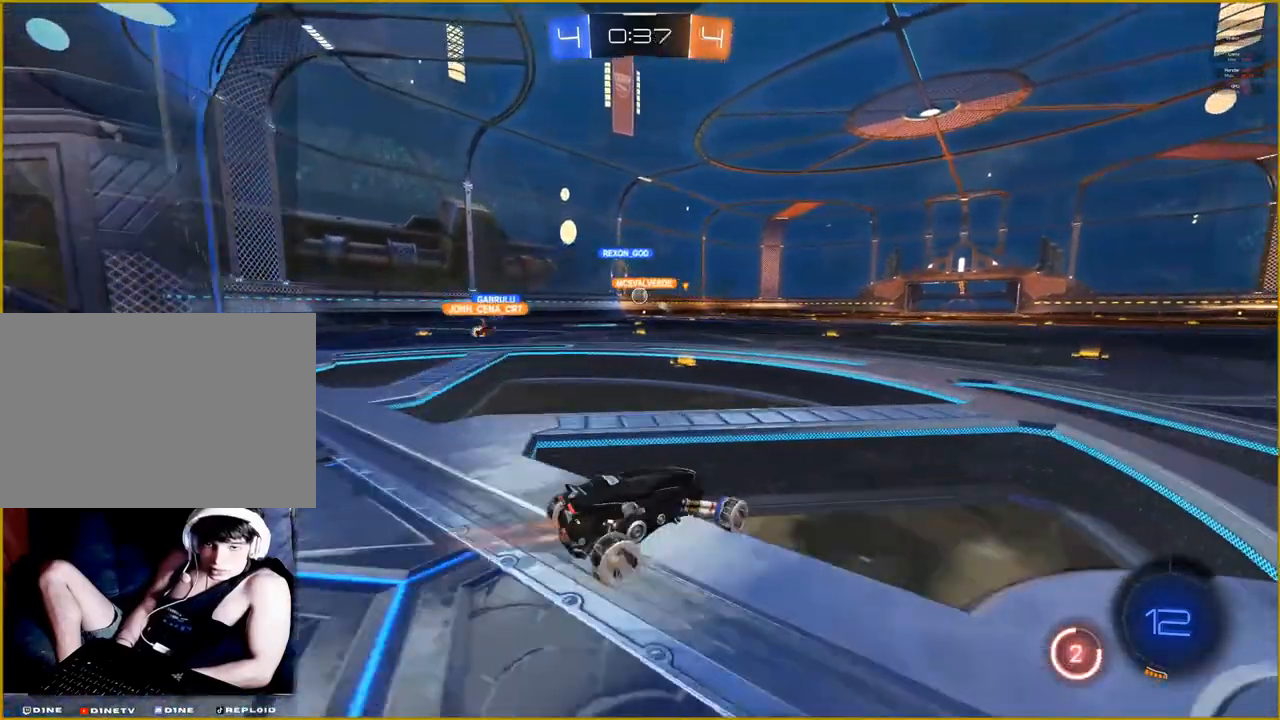
Gameplay with a controller (PlayStation layout); each line is a JSON object with the inputs held at the frame after it. "events" lists button and stick changes between this image and that frame as [ms after this image, input, new state], when the widget could be followed in between.
{"buttons": ["R2"], "left_stick": "left", "right_stick": "center", "events": []}
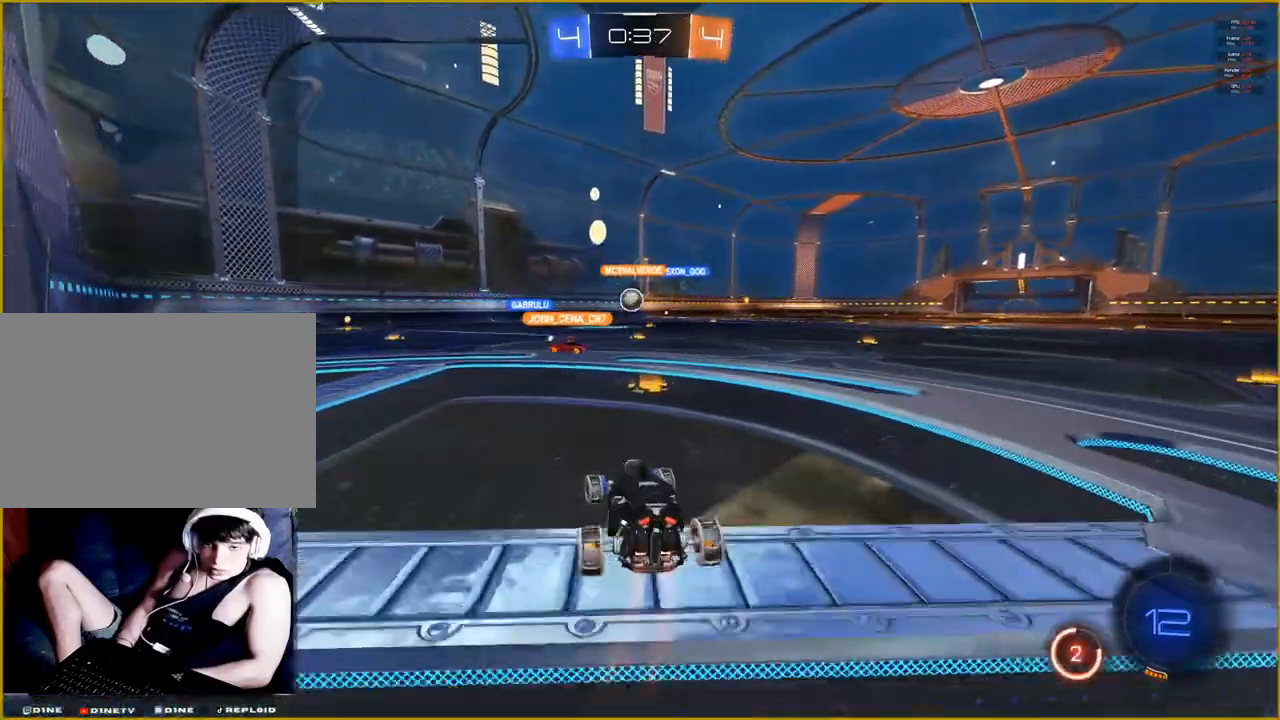
{"buttons": ["R1", "R2"], "left_stick": "right", "right_stick": "center", "events": [[17, "left_stick", "center"], [150, "left_stick", "left"], [283, "left_stick", "center"], [400, "left_stick", "right"], [500, "R1", "down"]]}
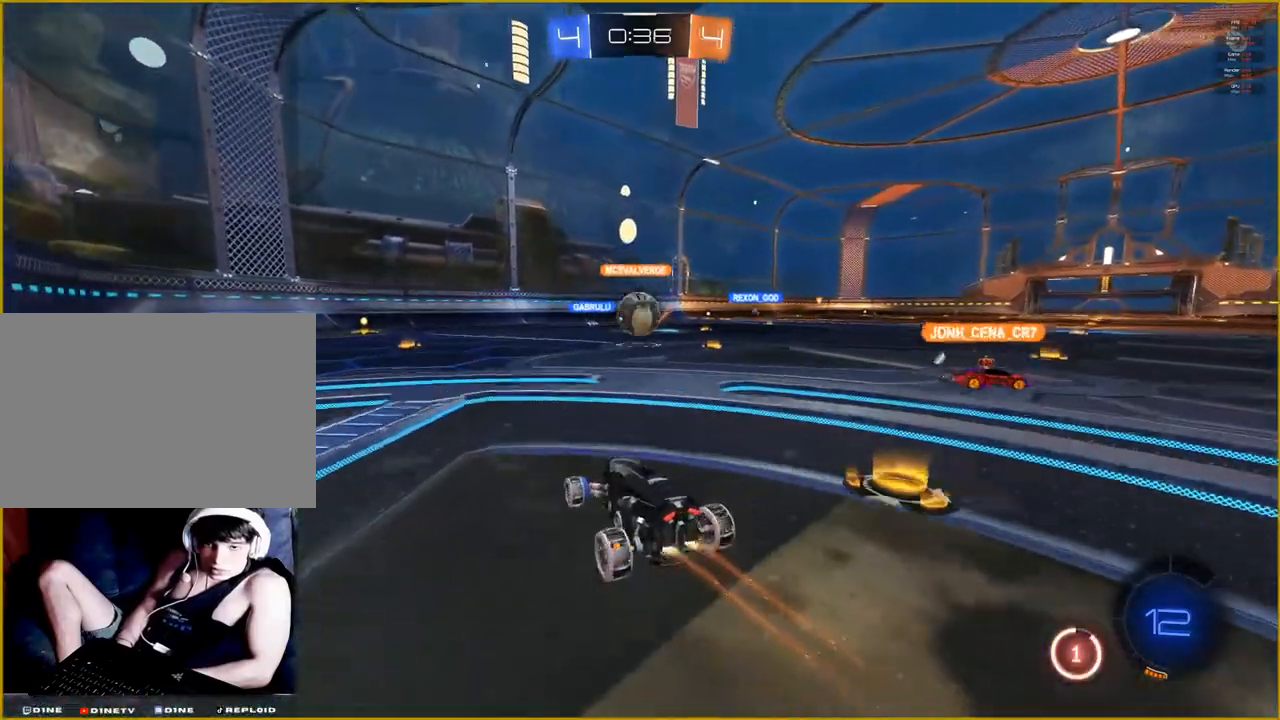
{"buttons": ["CROSS", "R1", "R2"], "left_stick": "up-left", "right_stick": "center", "events": [[17, "left_stick", "center"], [100, "CROSS", "down"], [117, "left_stick", "down"], [317, "CROSS", "up"], [367, "left_stick", "up-left"], [433, "CROSS", "down"]]}
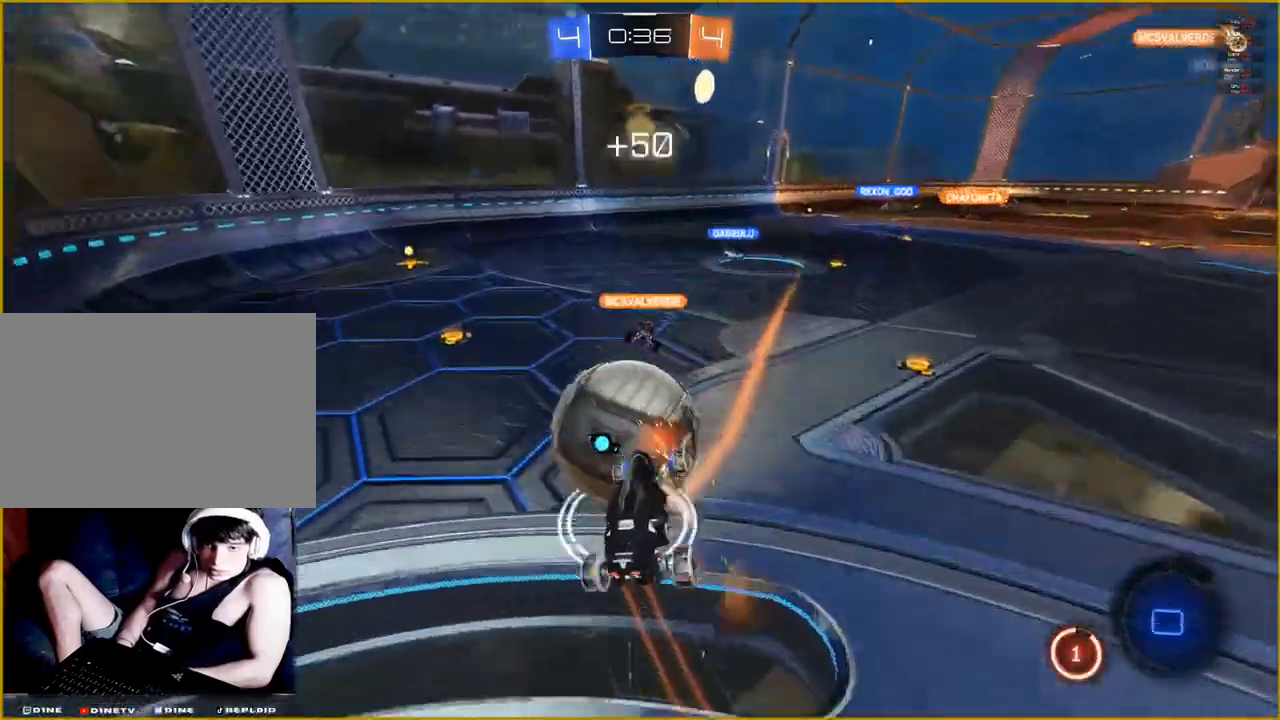
{"buttons": ["R2"], "left_stick": "center", "right_stick": "center", "events": [[183, "left_stick", "center"], [200, "R1", "up"], [233, "CROSS", "up"]]}
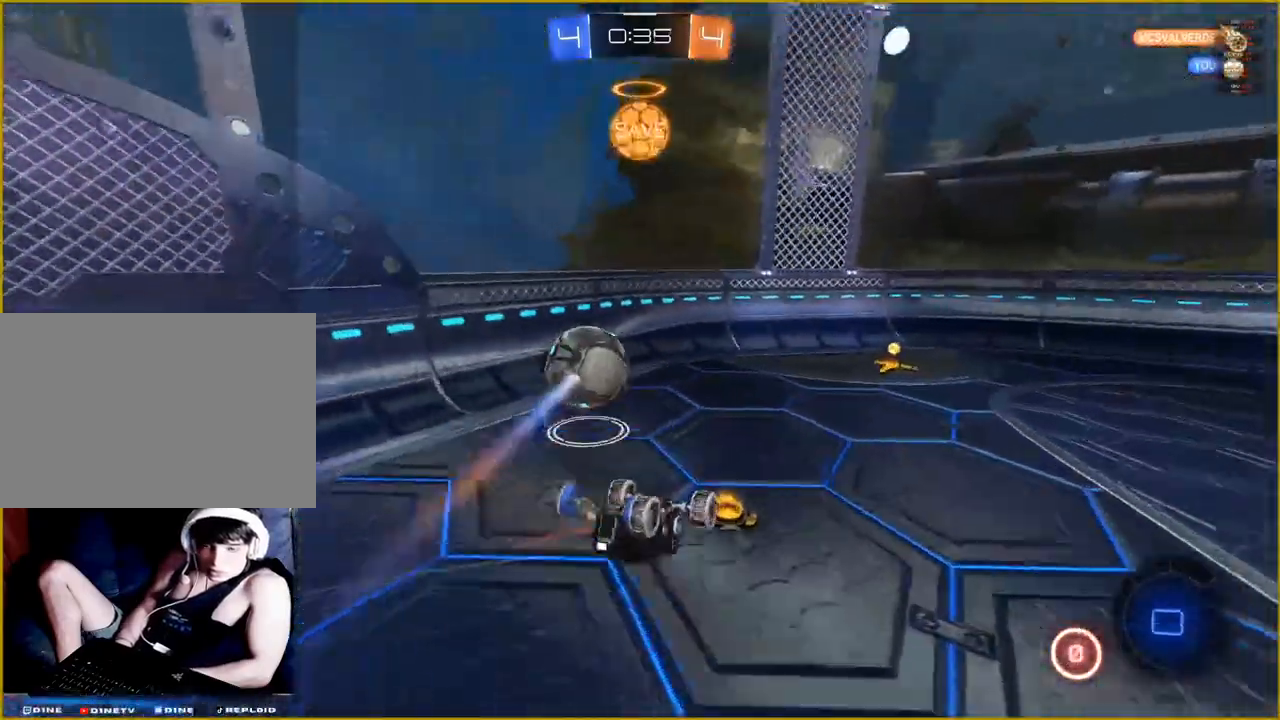
{"buttons": ["R2"], "left_stick": "center", "right_stick": "center", "events": []}
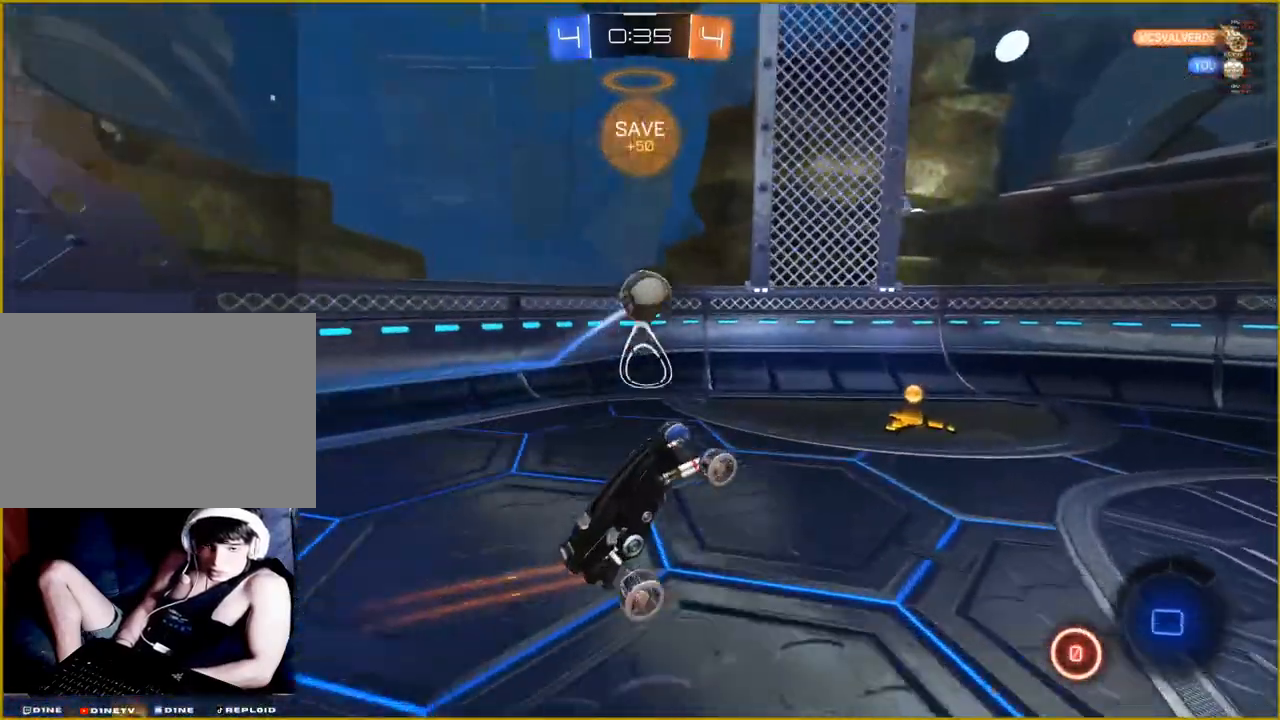
{"buttons": ["R2"], "left_stick": "left", "right_stick": "center", "events": [[167, "left_stick", "left"]]}
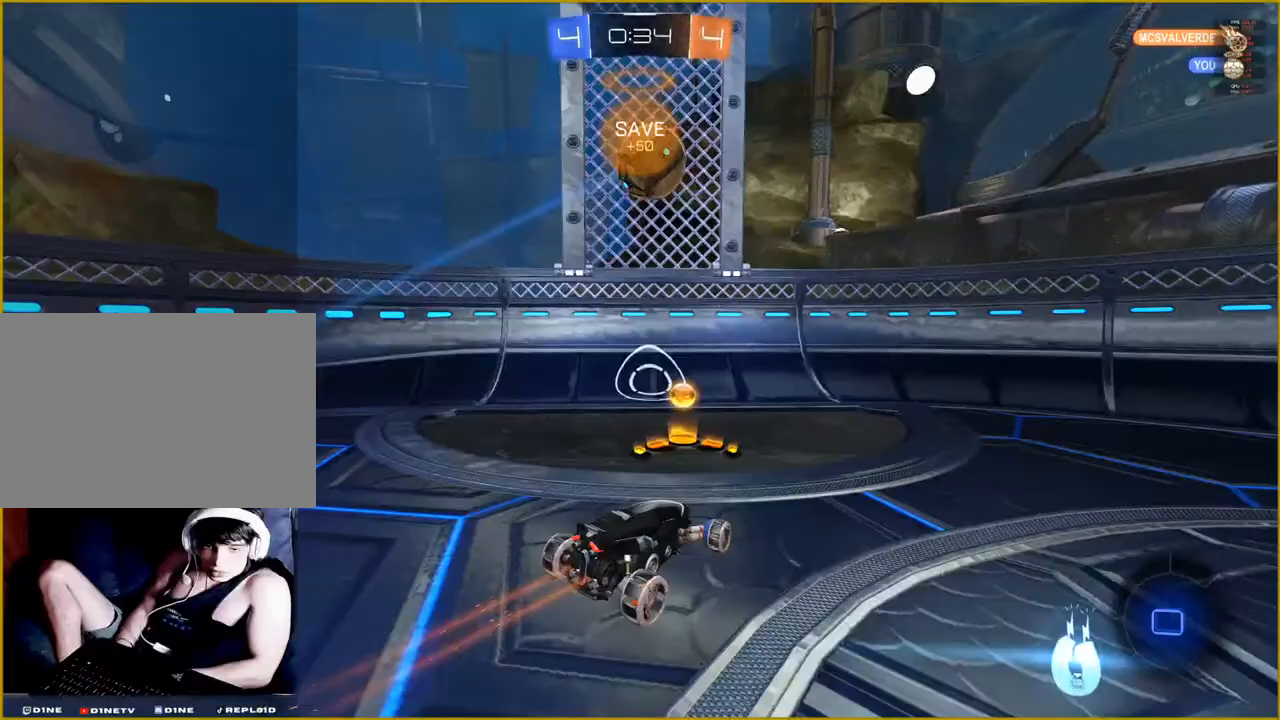
{"buttons": ["R2"], "left_stick": "right", "right_stick": "center", "events": [[333, "left_stick", "right"]]}
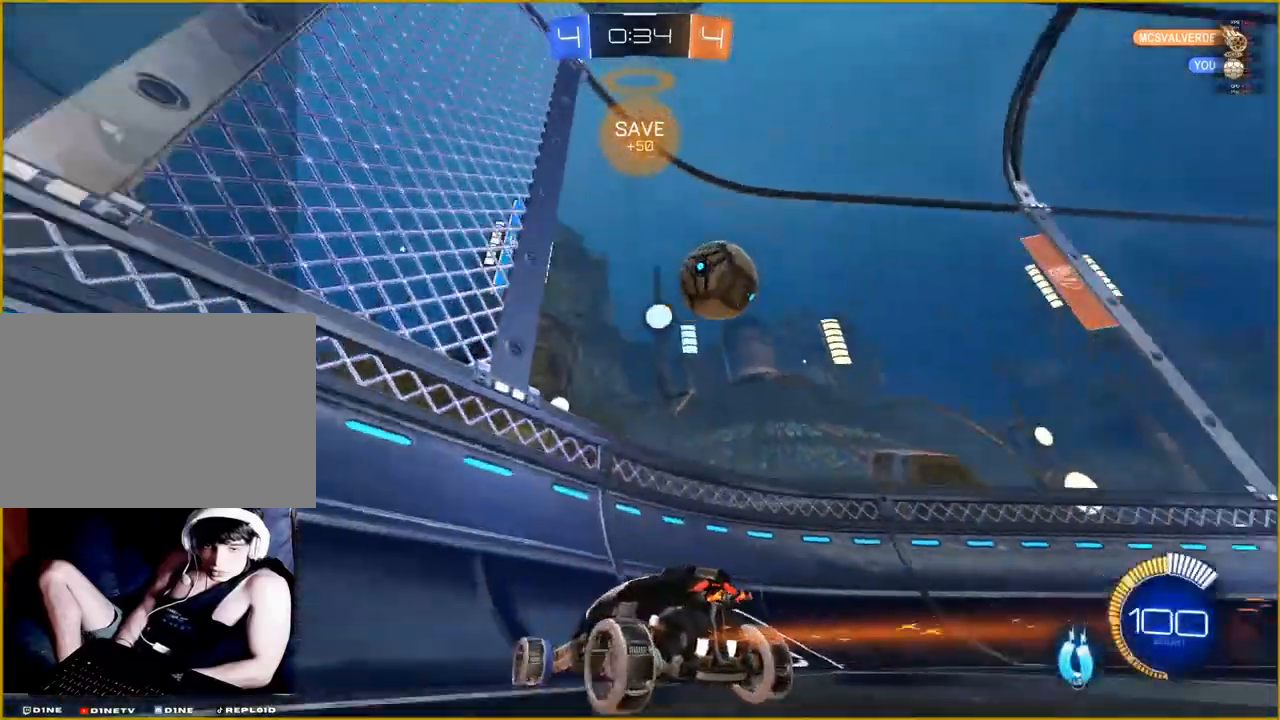
{"buttons": ["R1", "R2"], "left_stick": "right", "right_stick": "center", "events": [[350, "R1", "down"]]}
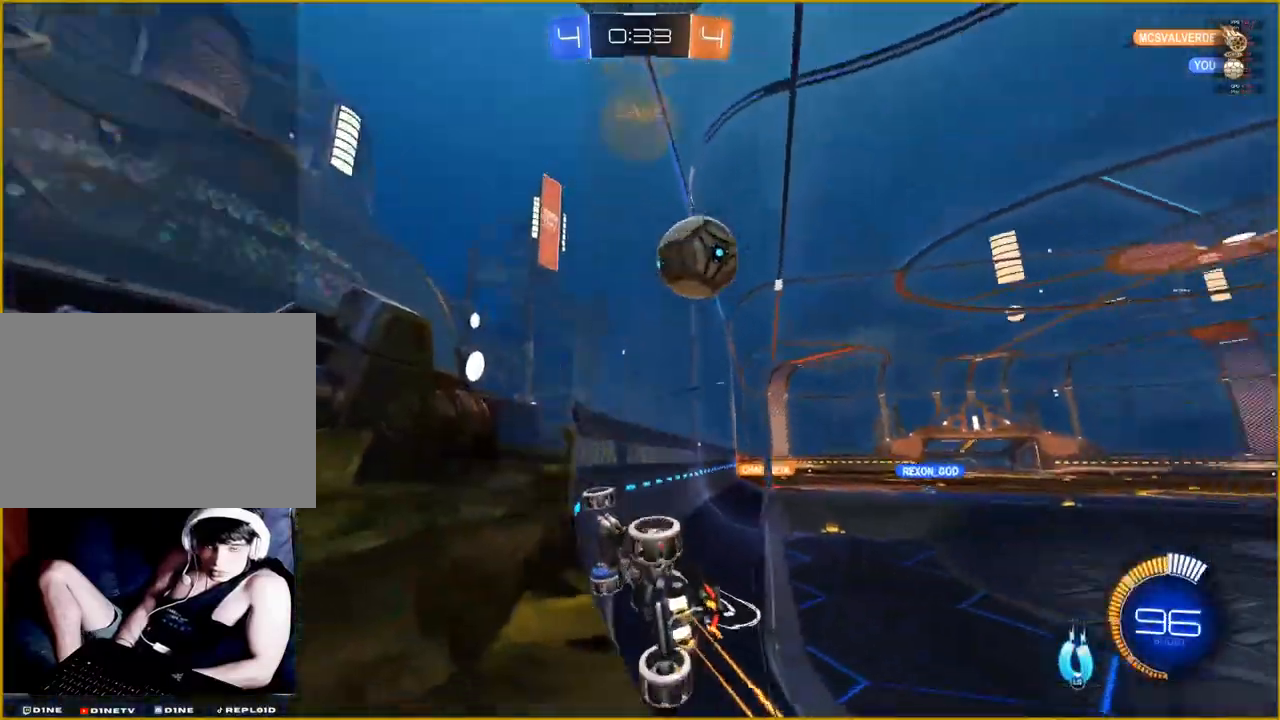
{"buttons": ["R2", "L3"], "left_stick": "center", "right_stick": "center", "events": [[217, "left_stick", "center"], [400, "L3", "down"], [417, "R1", "up"]]}
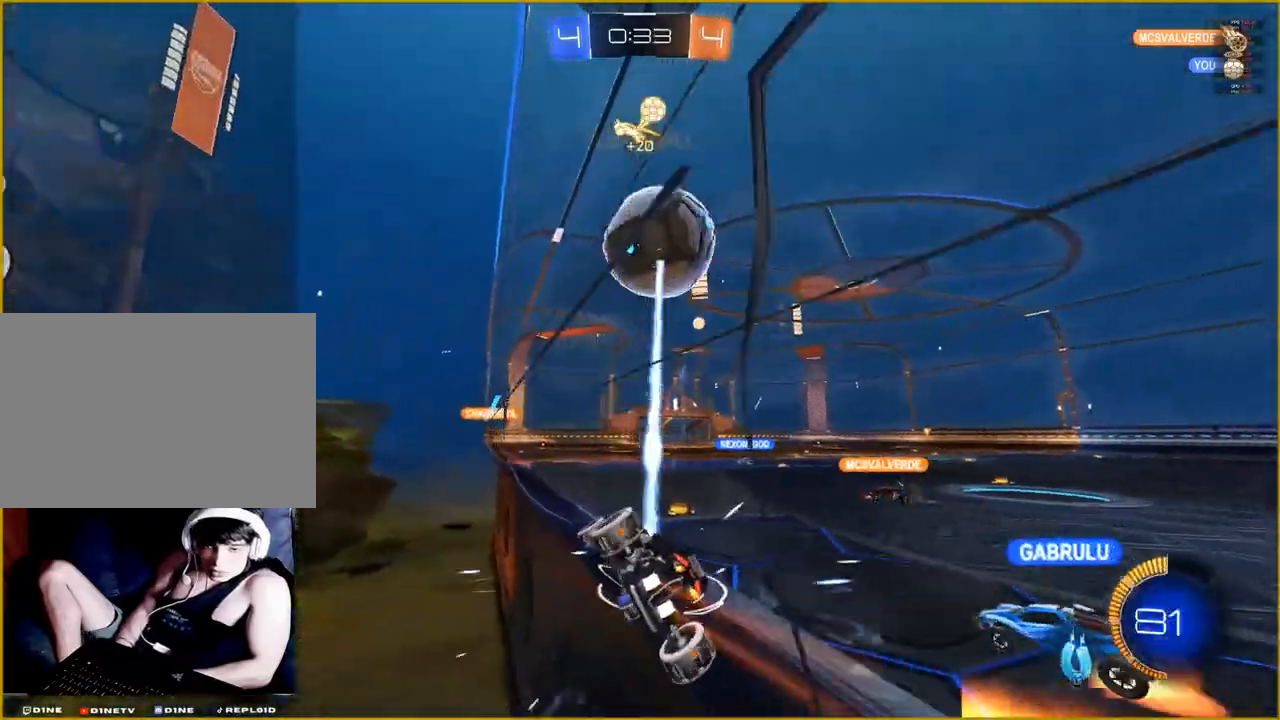
{"buttons": ["R2"], "left_stick": "up-right", "right_stick": "center", "events": [[33, "L3", "up"], [433, "left_stick", "up-right"]]}
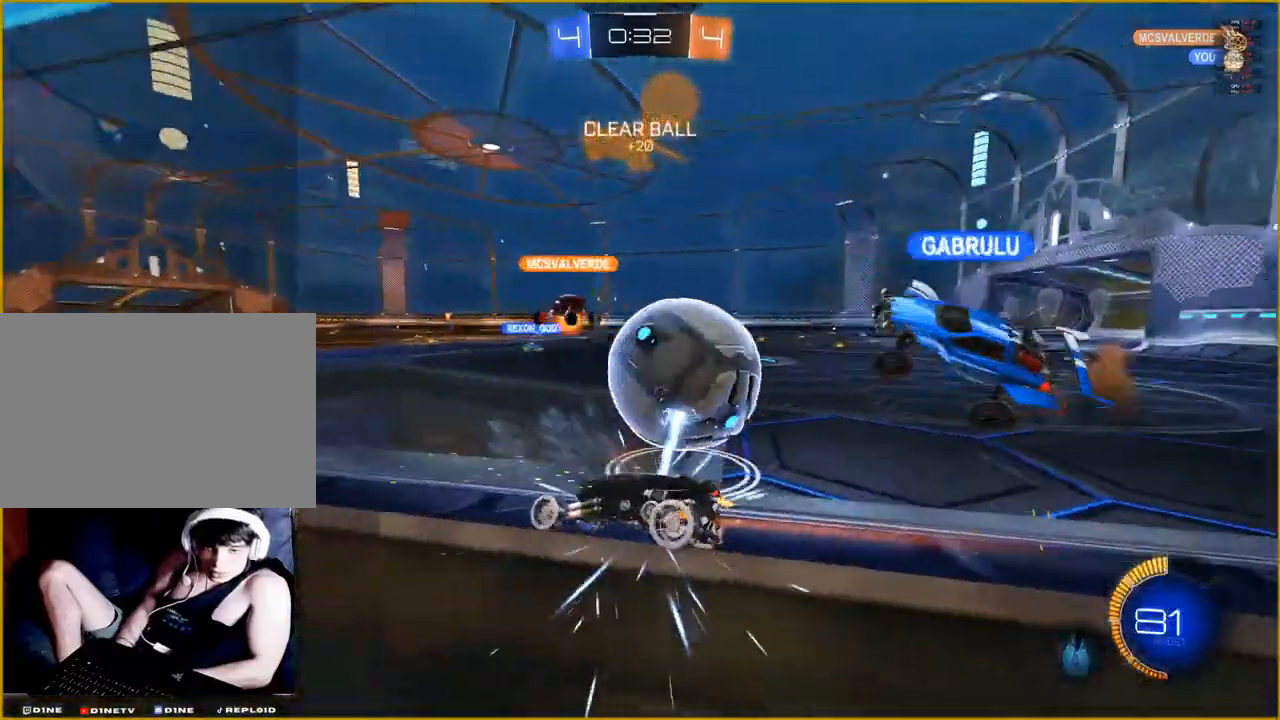
{"buttons": ["R1", "R2"], "left_stick": "center", "right_stick": "center", "events": [[233, "left_stick", "center"], [317, "R1", "down"]]}
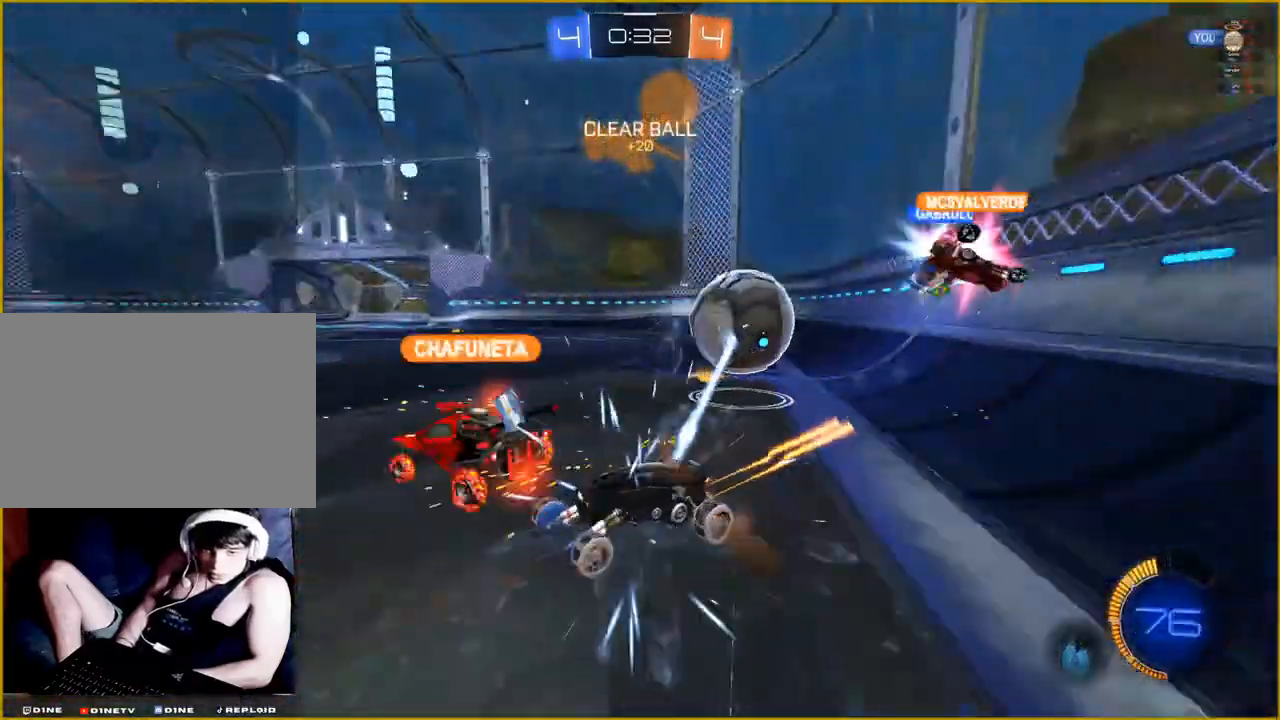
{"buttons": ["R2"], "left_stick": "right", "right_stick": "center", "events": [[50, "R1", "up"], [117, "left_stick", "right"]]}
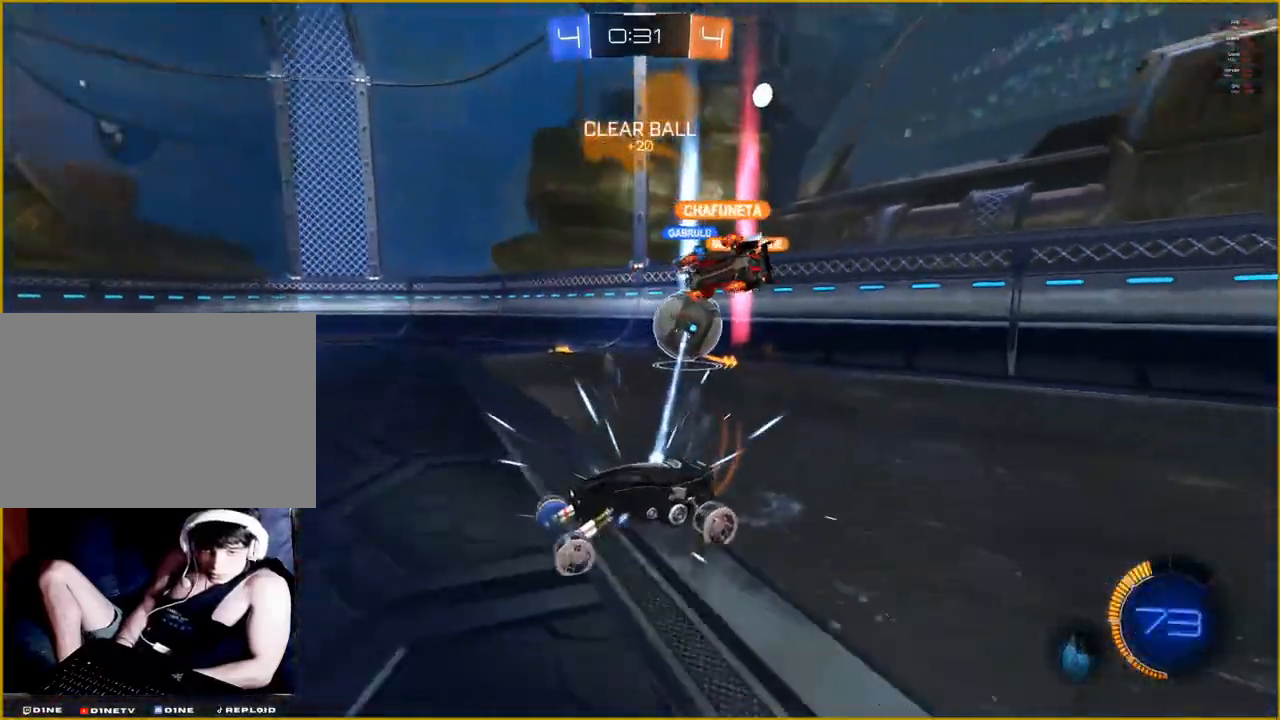
{"buttons": ["R2"], "left_stick": "left", "right_stick": "center", "events": [[133, "left_stick", "left"]]}
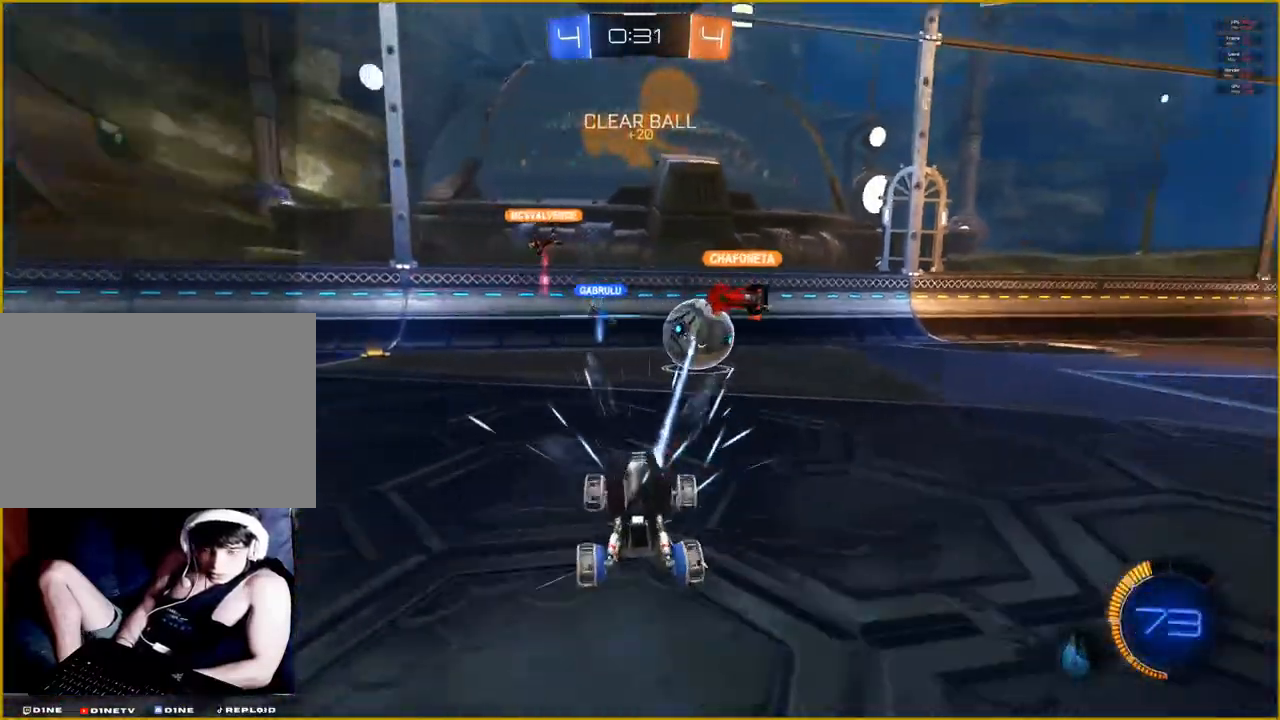
{"buttons": ["L2", "R2"], "left_stick": "left", "right_stick": "center", "events": [[267, "L2", "down"], [317, "L2", "up"], [400, "L2", "down"]]}
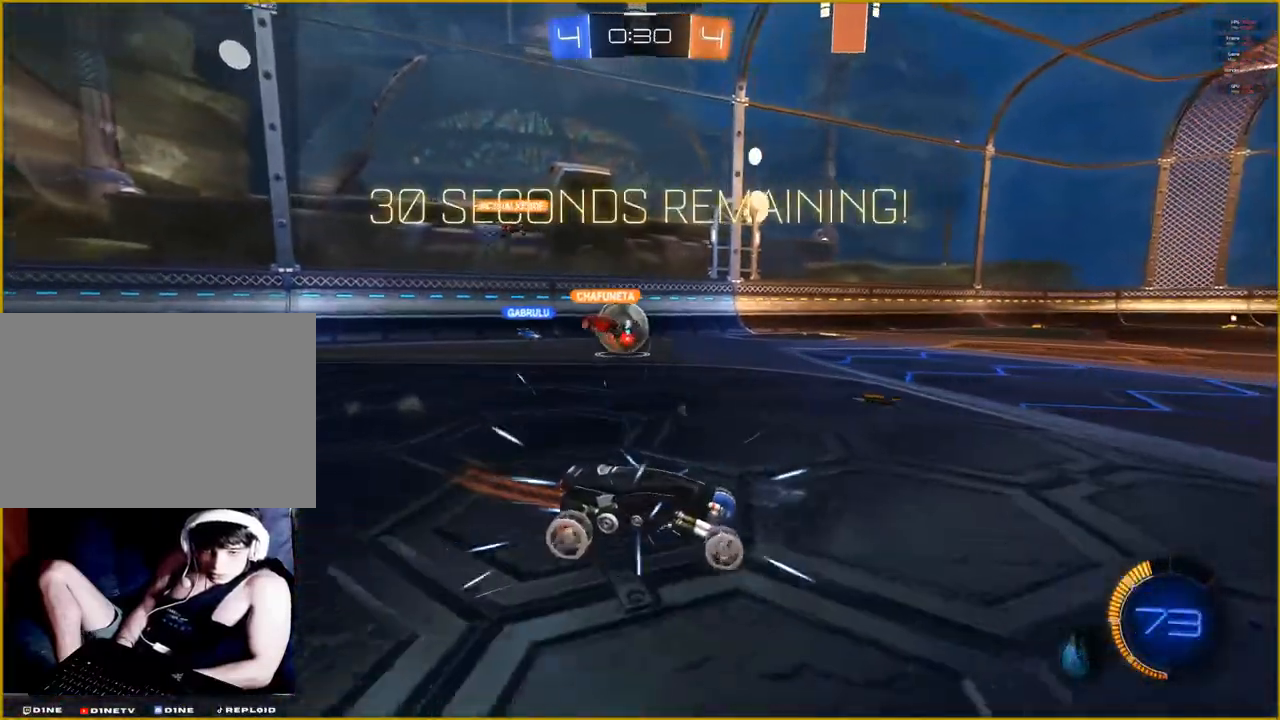
{"buttons": ["R2"], "left_stick": "left", "right_stick": "center", "events": [[33, "L2", "up"]]}
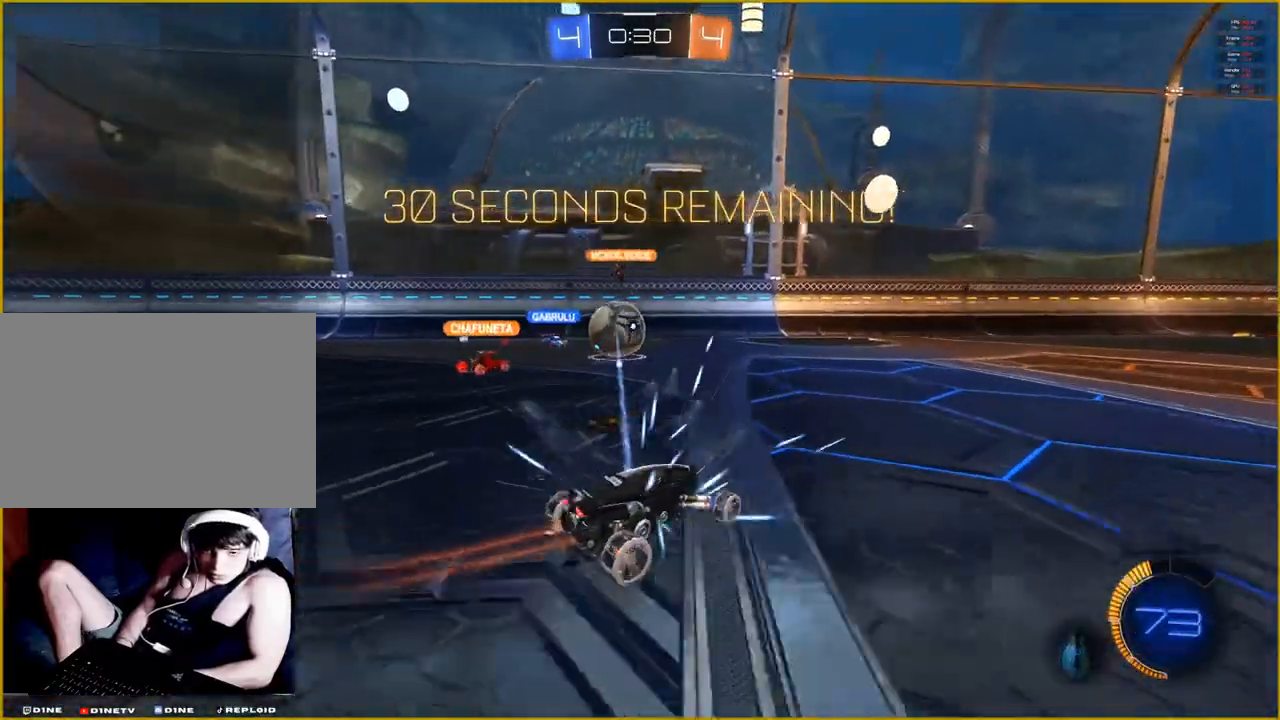
{"buttons": ["R2"], "left_stick": "right", "right_stick": "center", "events": [[233, "left_stick", "right"]]}
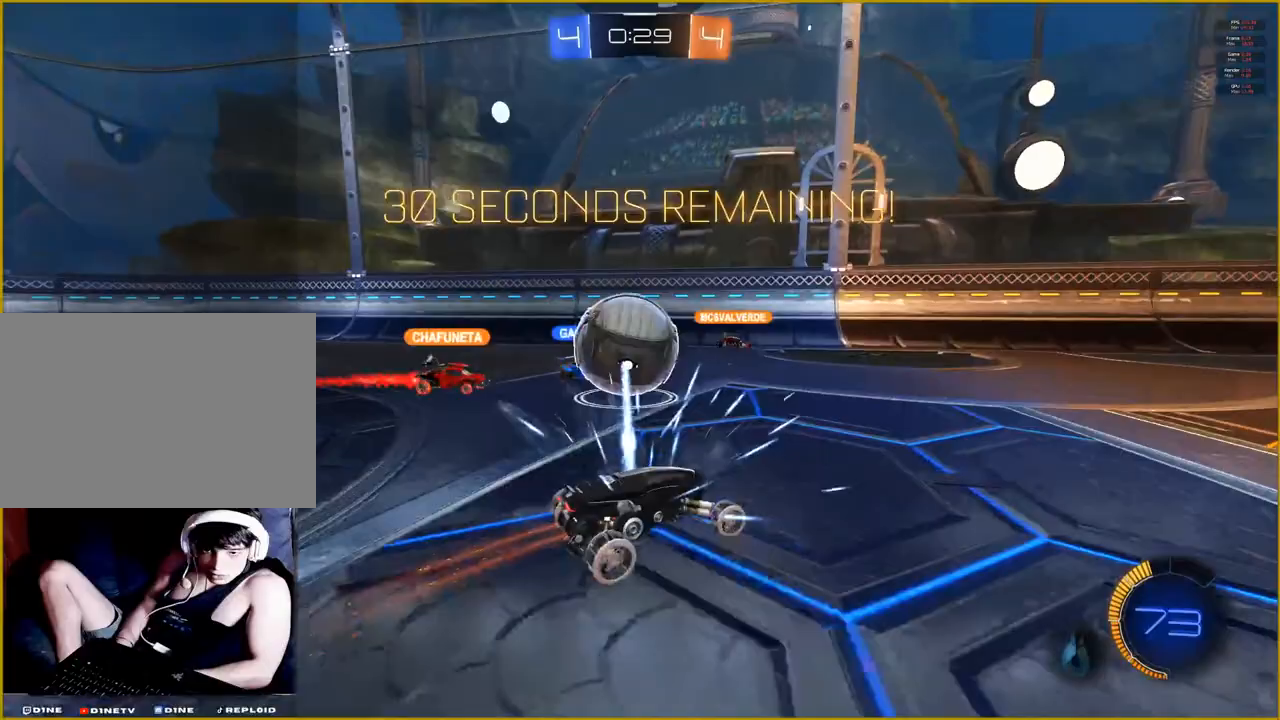
{"buttons": ["R2"], "left_stick": "right", "right_stick": "center", "events": []}
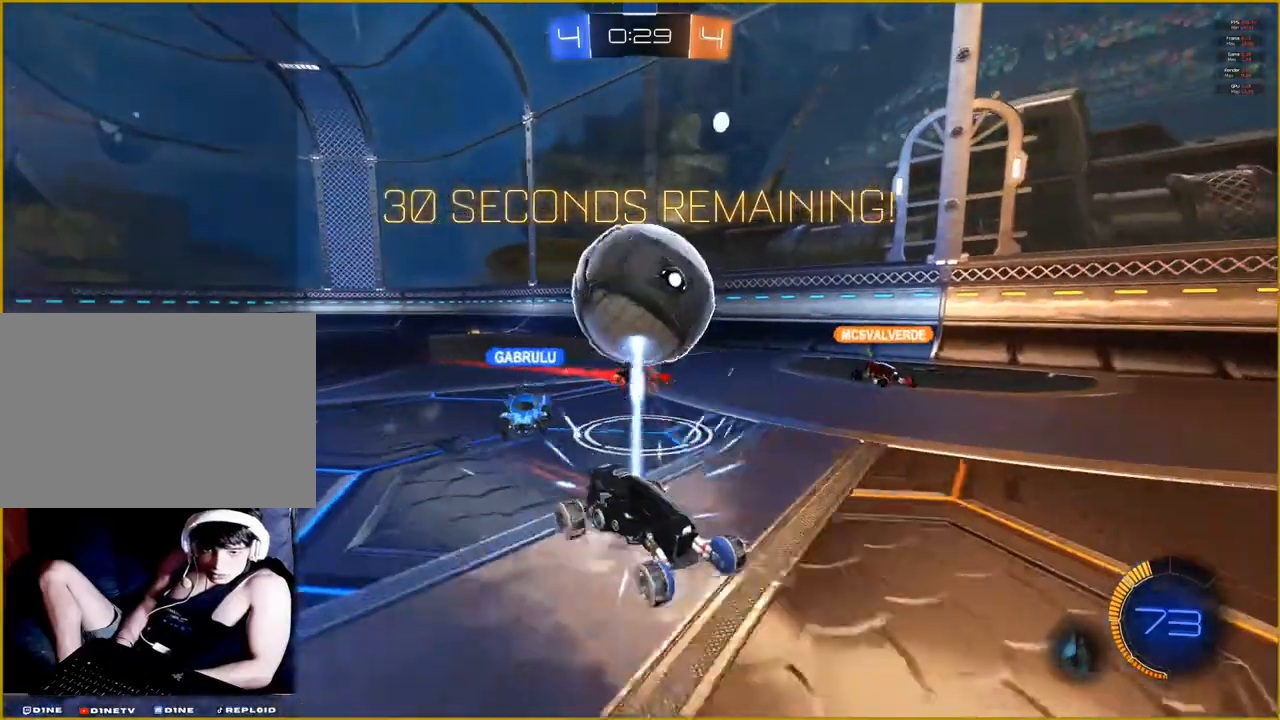
{"buttons": ["R1", "R2"], "left_stick": "left", "right_stick": "center", "events": [[233, "left_stick", "left"], [300, "R1", "down"]]}
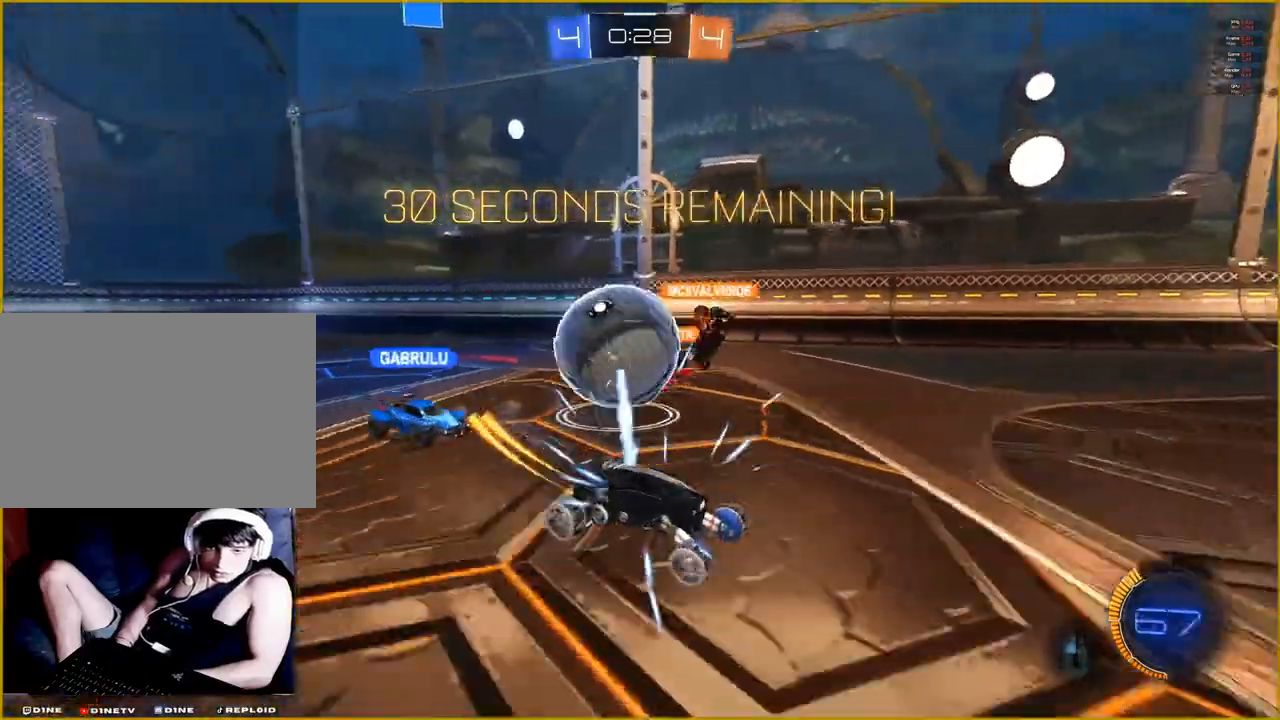
{"buttons": ["R1", "R2"], "left_stick": "right", "right_stick": "center", "events": [[133, "left_stick", "center"], [200, "left_stick", "right"]]}
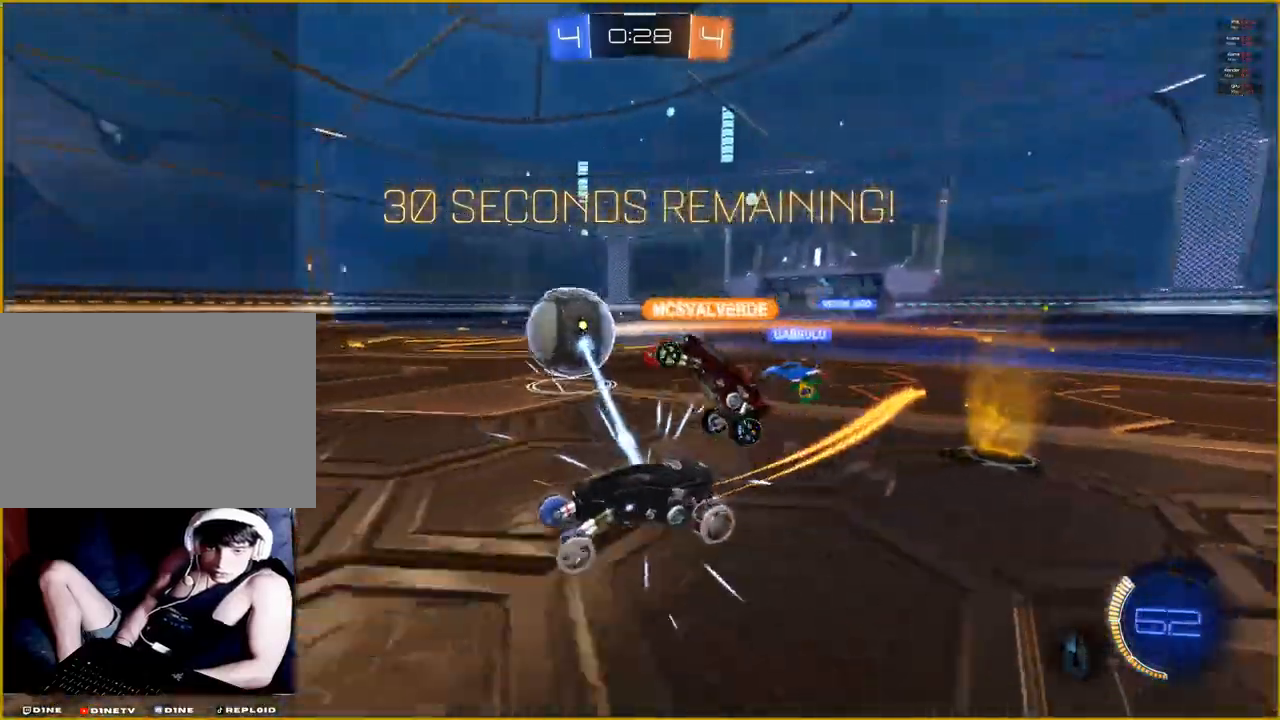
{"buttons": ["R1", "R2"], "left_stick": "left", "right_stick": "center", "events": [[483, "left_stick", "left"]]}
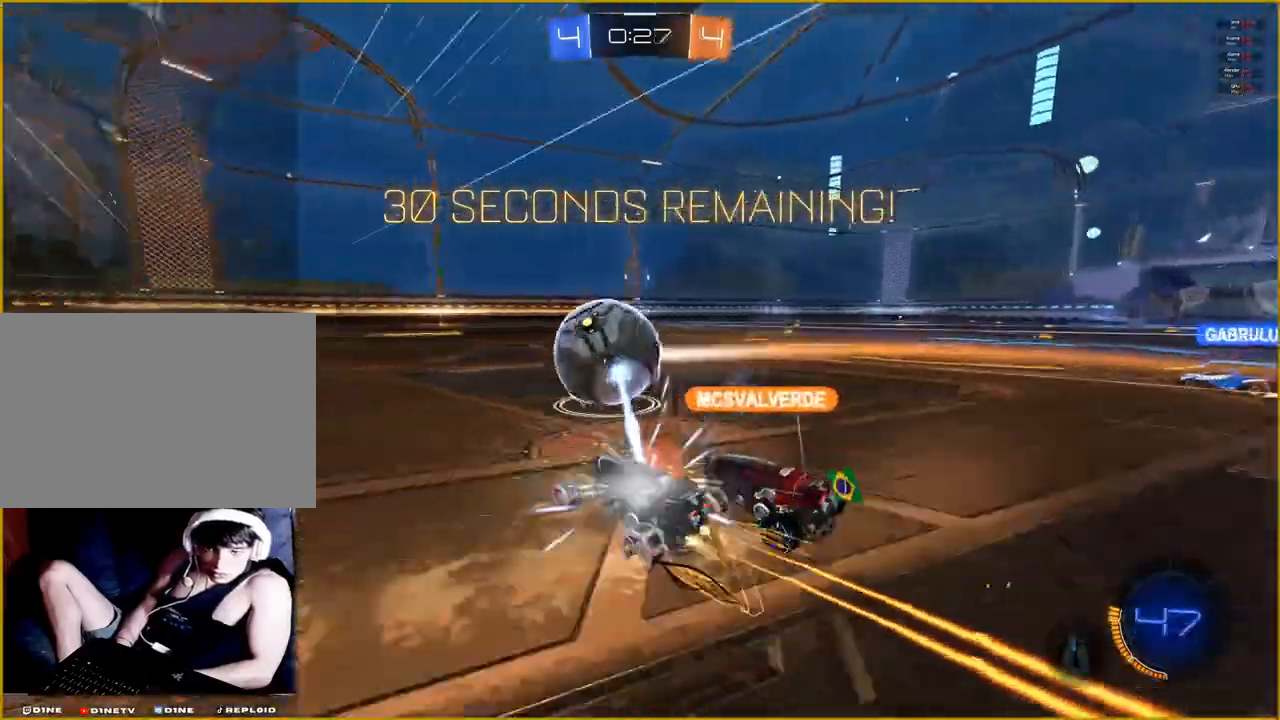
{"buttons": ["R2"], "left_stick": "down-left", "right_stick": "center", "events": [[50, "left_stick", "down-left"], [317, "R1", "up"]]}
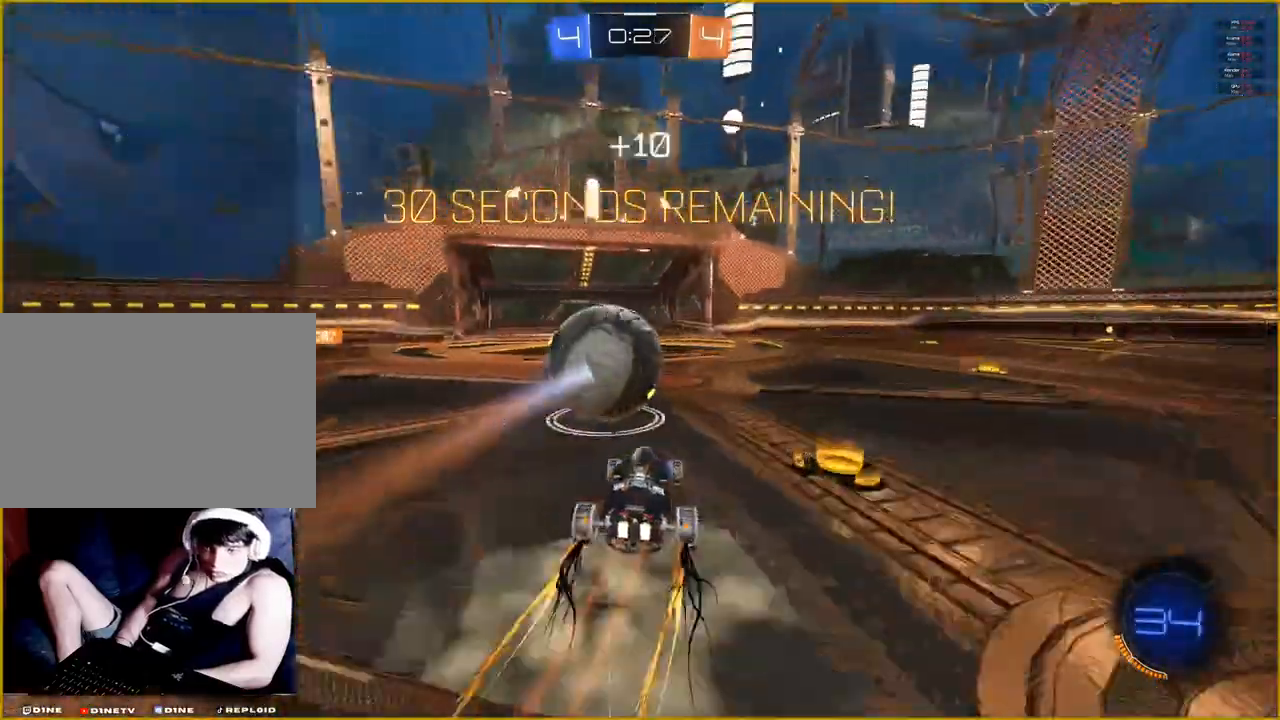
{"buttons": [], "left_stick": "down", "right_stick": "center", "events": [[133, "left_stick", "center"], [333, "left_stick", "down-left"], [400, "R2", "up"], [417, "left_stick", "down"]]}
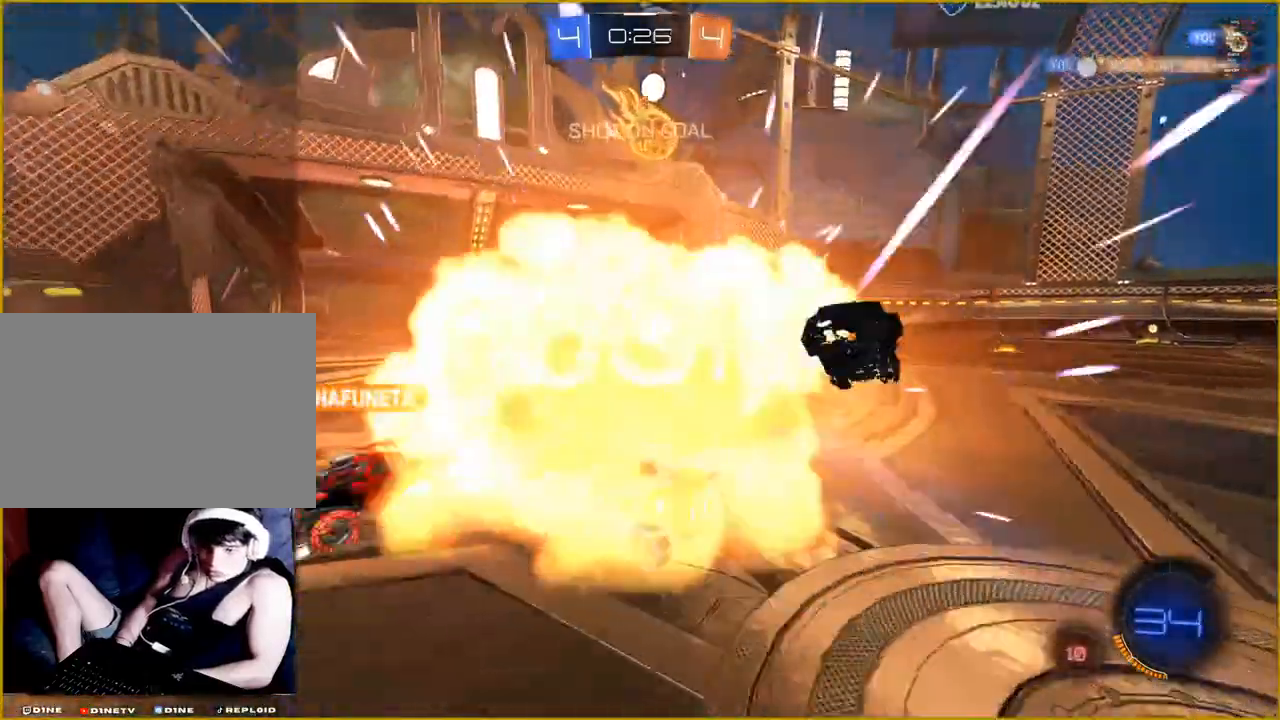
{"buttons": [], "left_stick": "down", "right_stick": "center", "events": []}
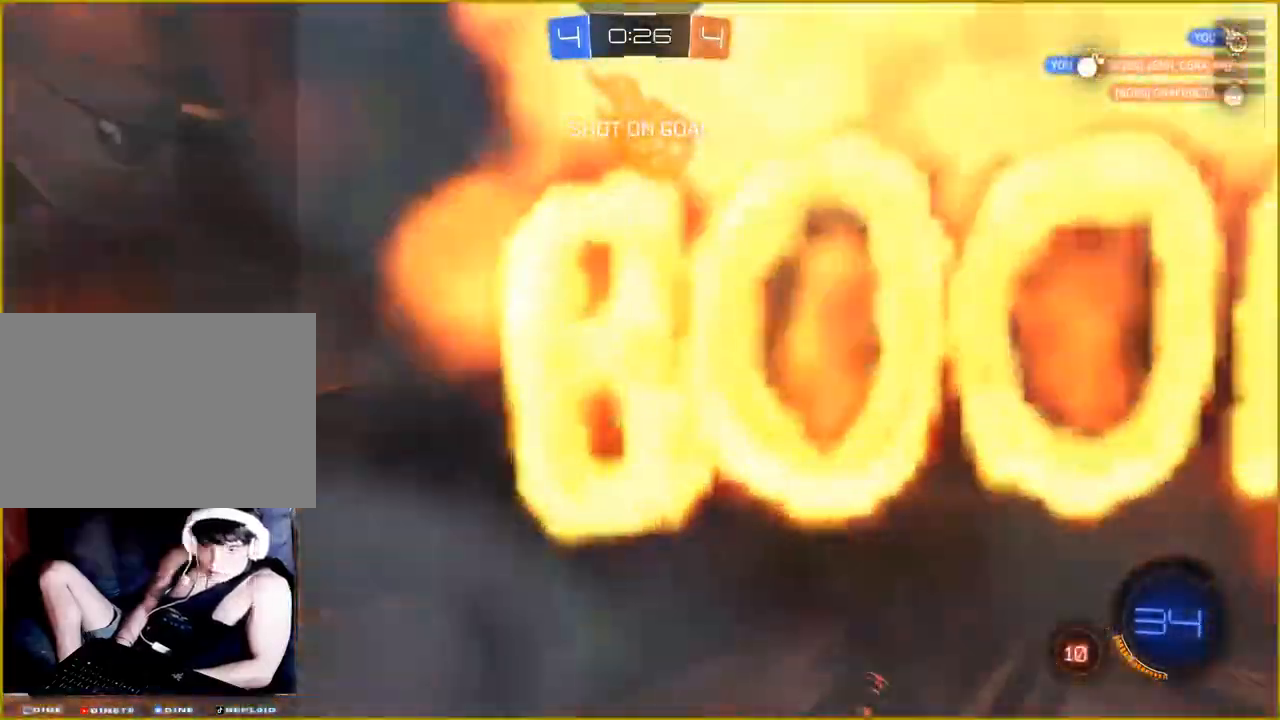
{"buttons": [], "left_stick": "center", "right_stick": "center", "events": [[33, "left_stick", "center"]]}
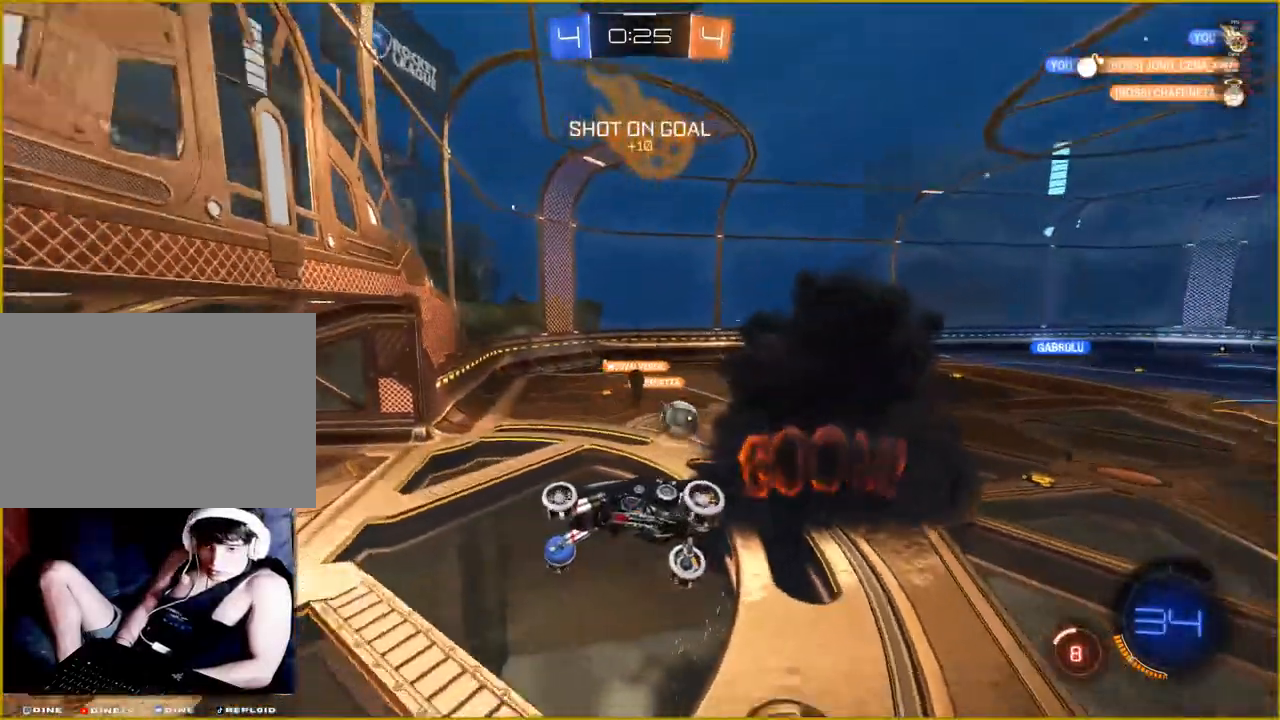
{"buttons": [], "left_stick": "center", "right_stick": "center", "events": []}
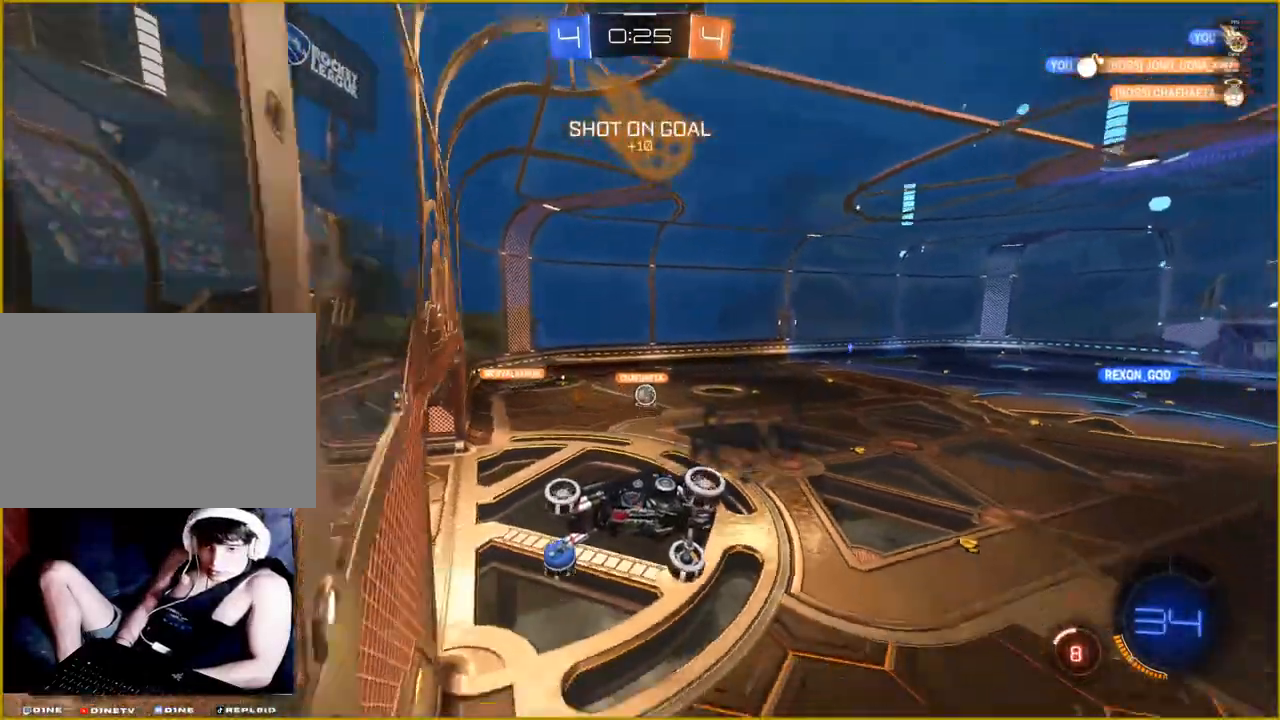
{"buttons": ["R2"], "left_stick": "down-right", "right_stick": "center", "events": [[67, "left_stick", "down-right"], [250, "R2", "down"]]}
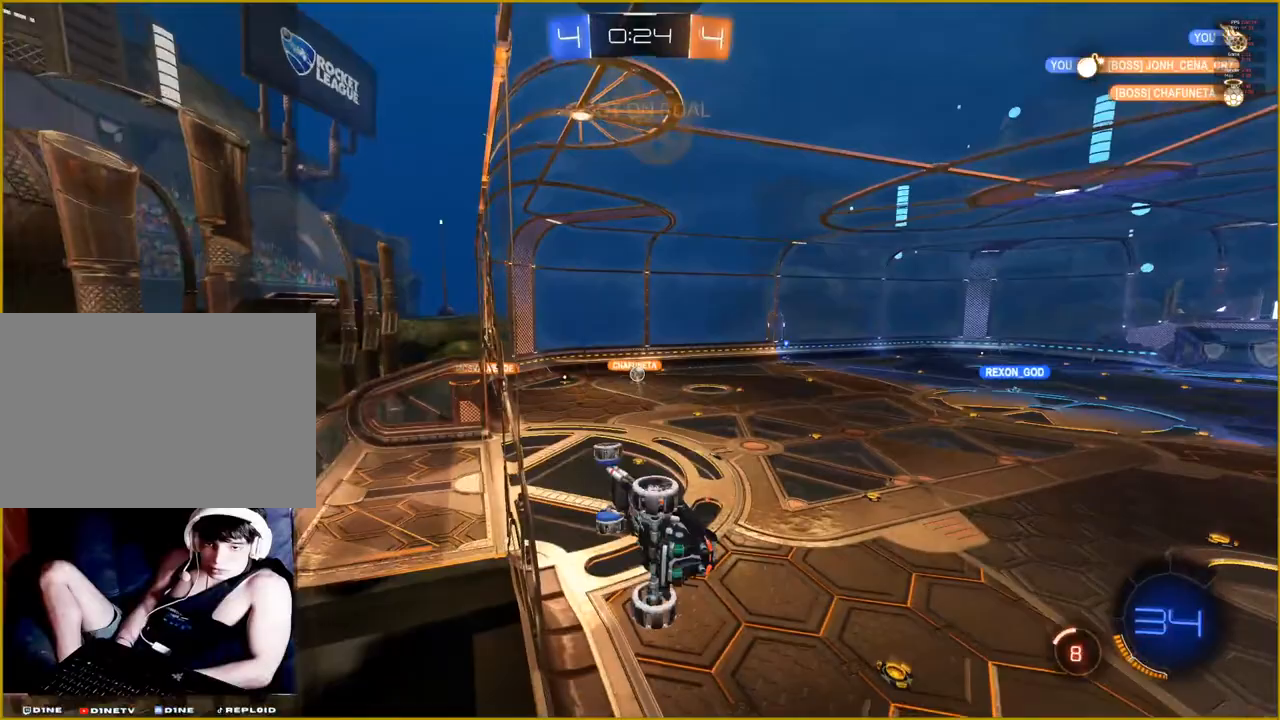
{"buttons": ["R2"], "left_stick": "down-right", "right_stick": "center", "events": []}
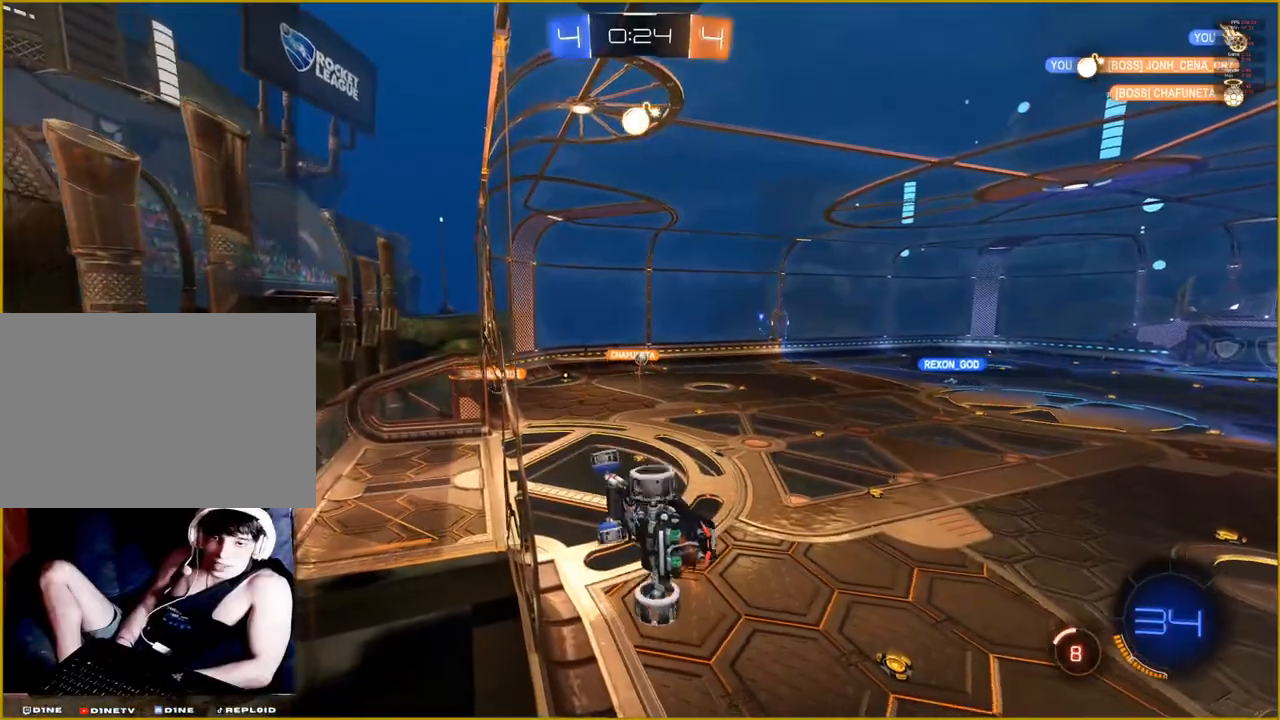
{"buttons": ["R1", "R2"], "left_stick": "down-right", "right_stick": "right", "events": [[467, "R1", "down"], [483, "right_stick", "right"]]}